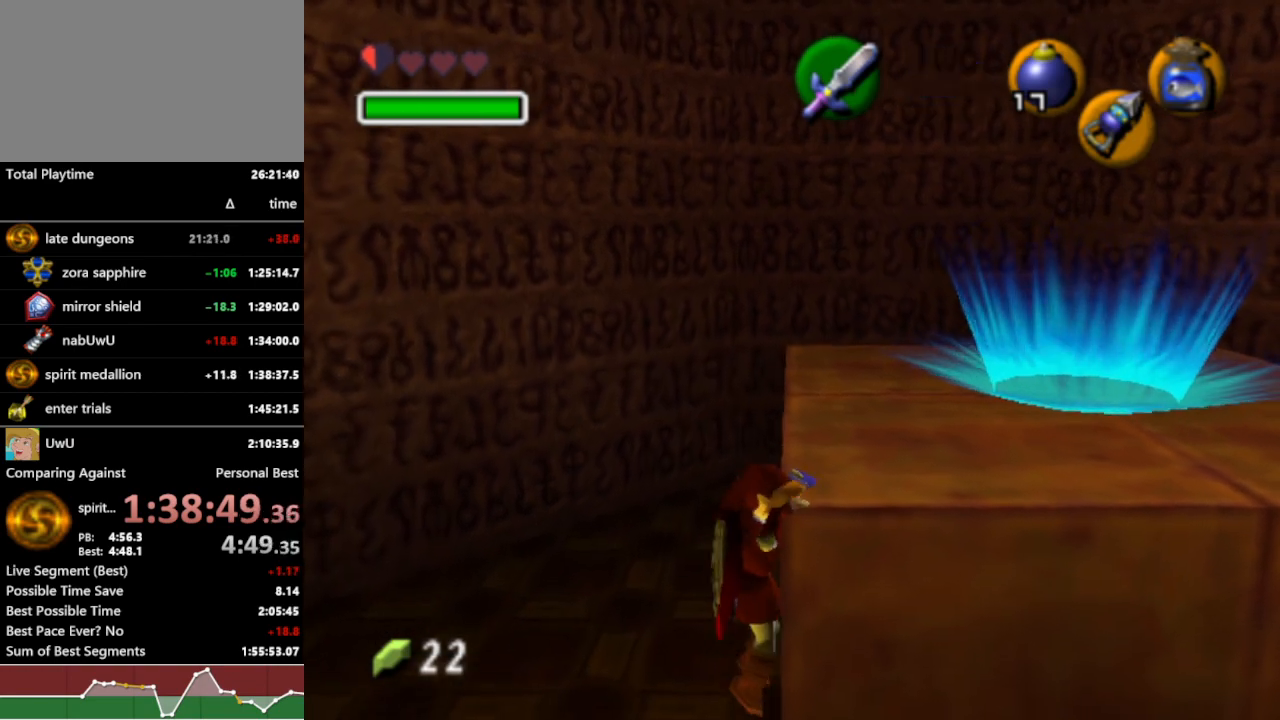
Gameplay with a controller (Nintendo layout); each line is a JSON object with the inputs held at the frame after it (dt_ms = milliseconds from this image to that frame). "events" lists button and stick changes between this image and that frame as [ms after this image, input, new state], when the widget could be followed in between. Not read: L3 R3 START.
{"dt_ms": 500, "buttons": ["R1"], "left_stick": "center", "right_stick": "center", "events": []}
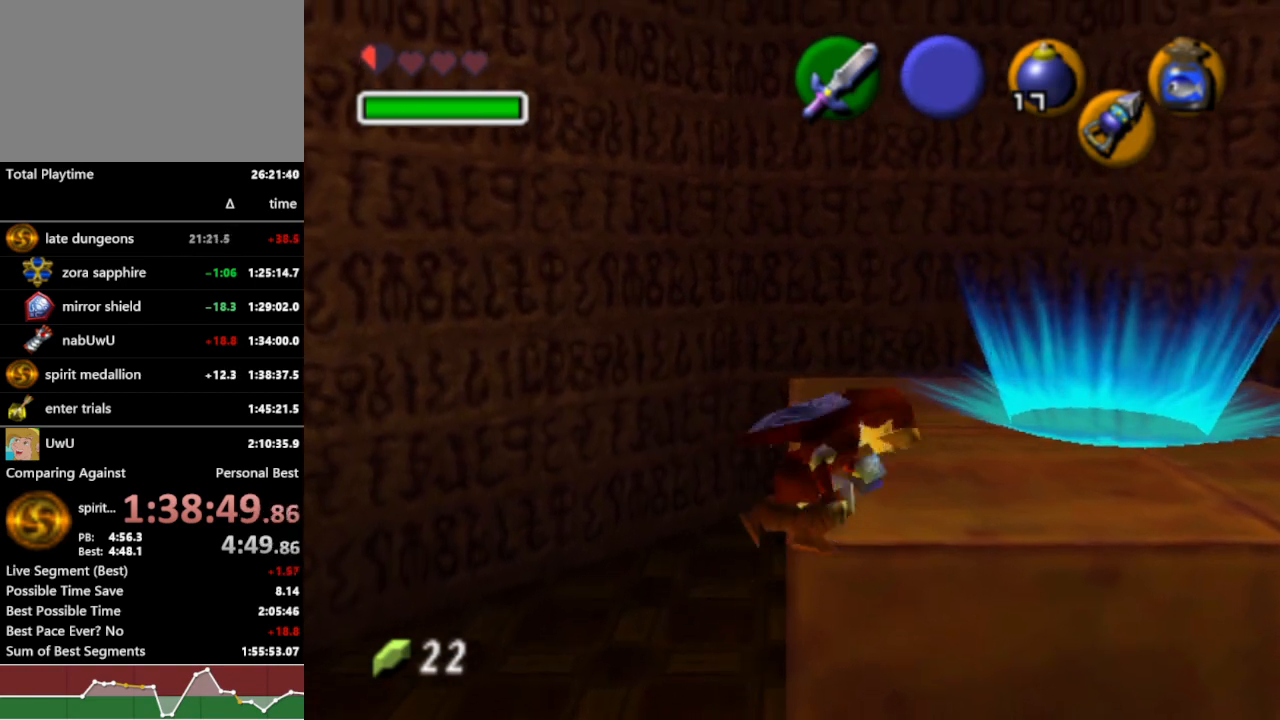
{"dt_ms": 500, "buttons": ["L1", "R1"], "left_stick": "center", "right_stick": "center", "events": [[333, "L1", "down"]]}
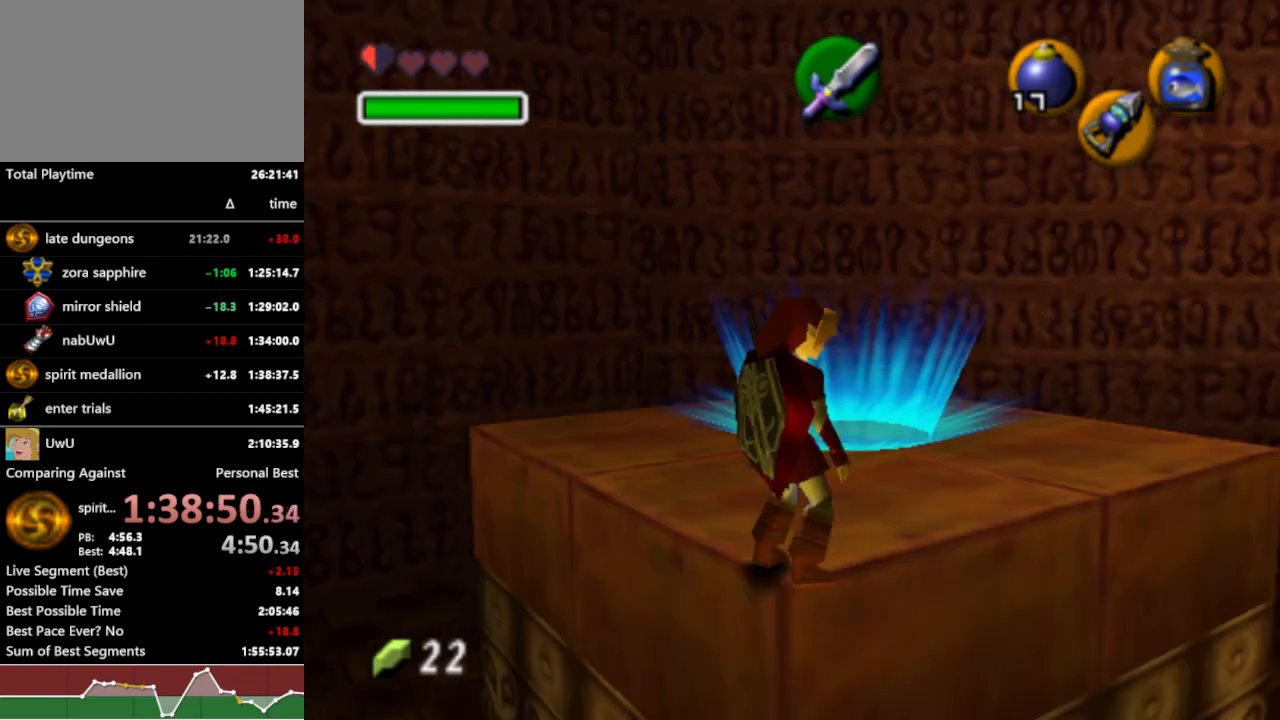
{"dt_ms": 1000, "buttons": ["R1"], "left_stick": "center", "right_stick": "center", "events": [[67, "L1", "up"]]}
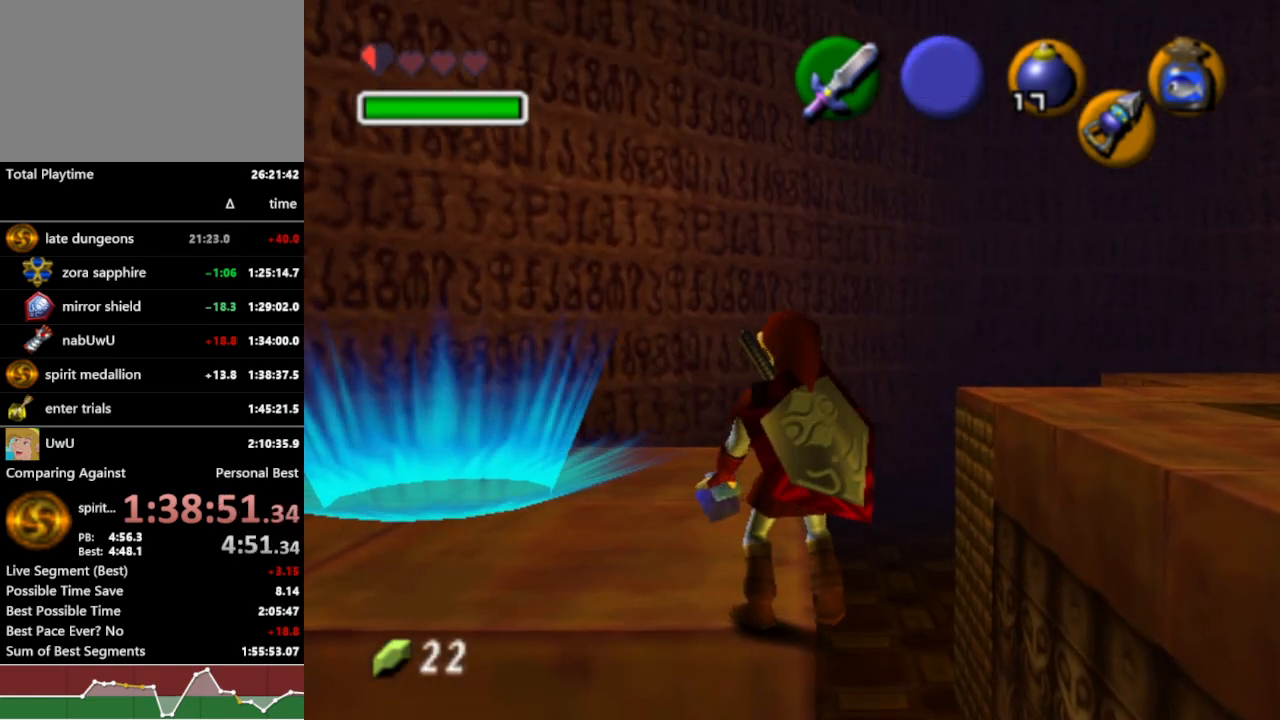
{"dt_ms": 500, "buttons": ["R1"], "left_stick": "center", "right_stick": "center", "events": [[167, "L1", "down"], [367, "L1", "up"]]}
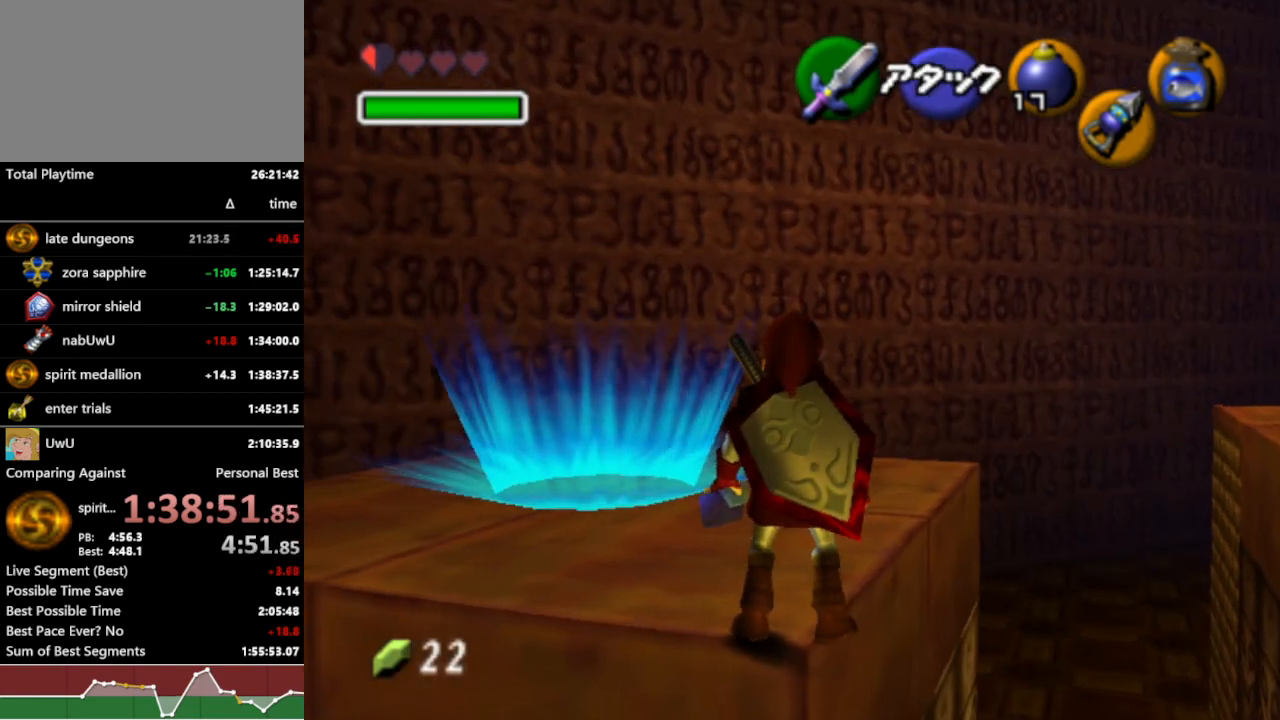
{"dt_ms": 500, "buttons": ["L1", "R1"], "left_stick": "center", "right_stick": "center", "events": [[500, "L1", "down"]]}
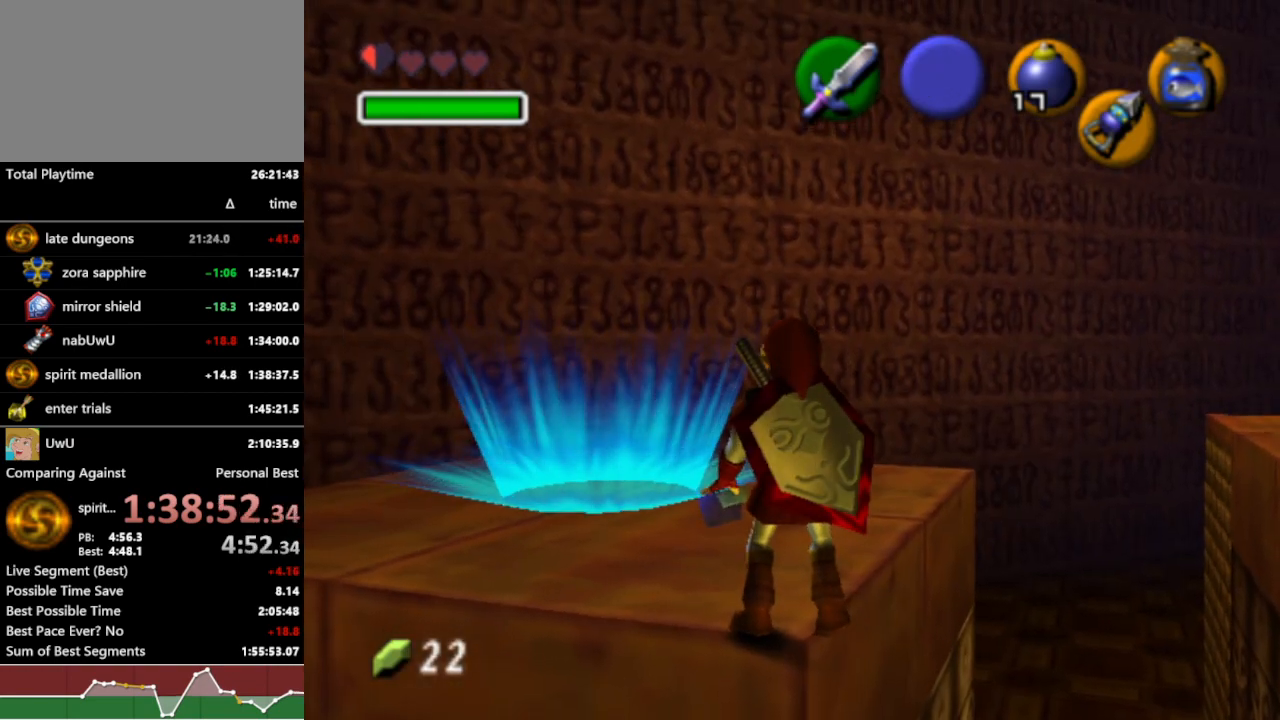
{"dt_ms": 500, "buttons": ["R1"], "left_stick": "center", "right_stick": "center", "events": [[200, "L1", "up"], [333, "left_stick", "left"], [400, "left_stick", "center"]]}
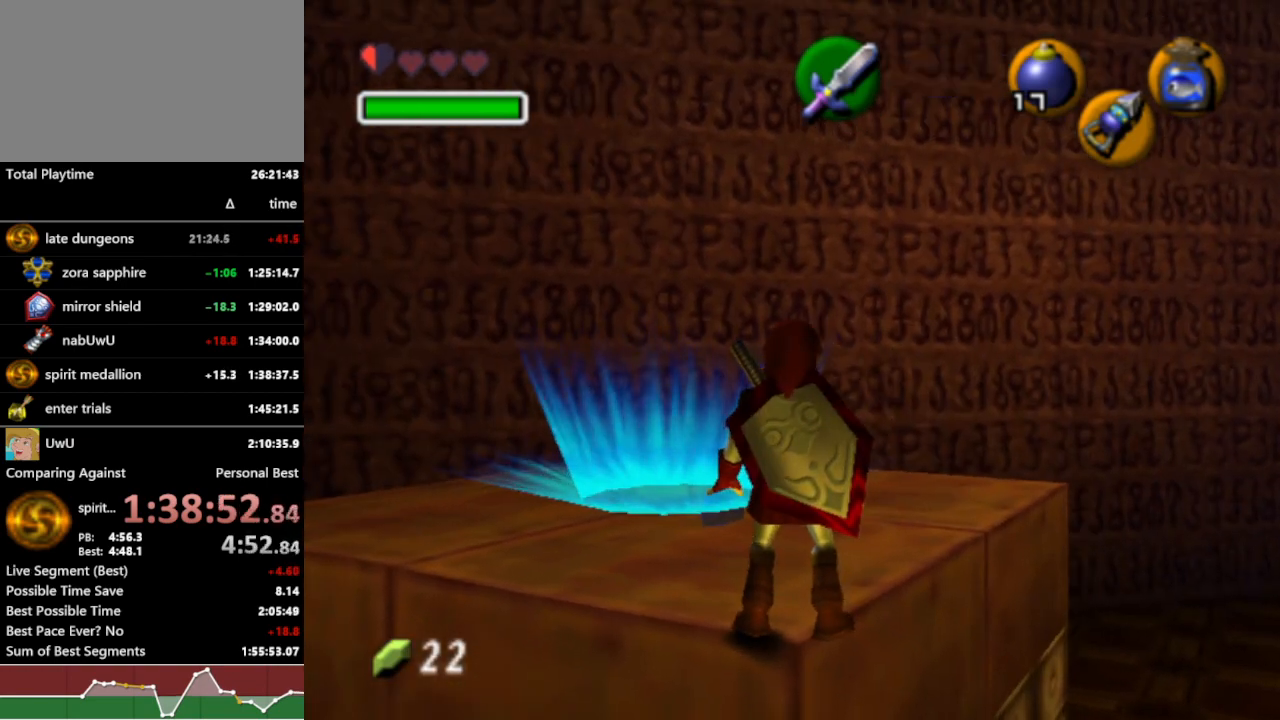
{"dt_ms": 500, "buttons": ["L1", "R1"], "left_stick": "center", "right_stick": "center", "events": [[200, "L1", "down"]]}
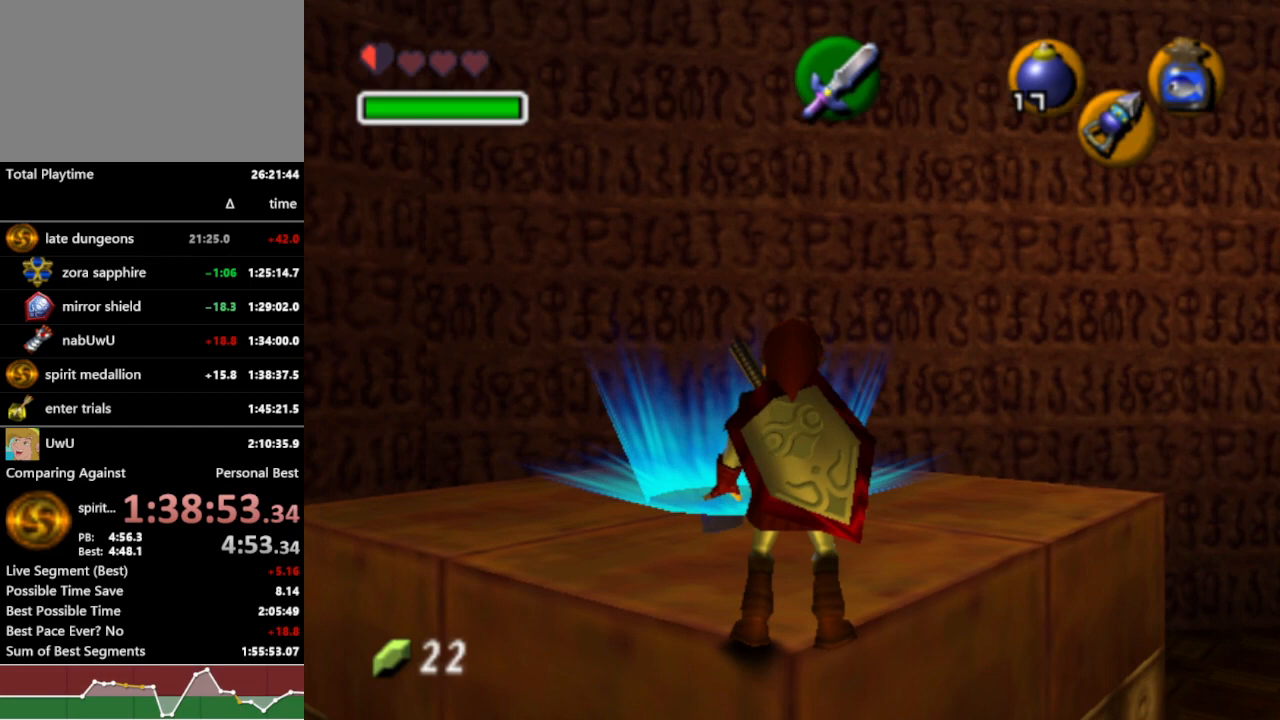
{"dt_ms": 500, "buttons": ["L1", "R1"], "left_stick": "center", "right_stick": "center", "events": [[33, "L1", "up"], [267, "left_stick", "down"], [367, "left_stick", "center"], [500, "L1", "down"]]}
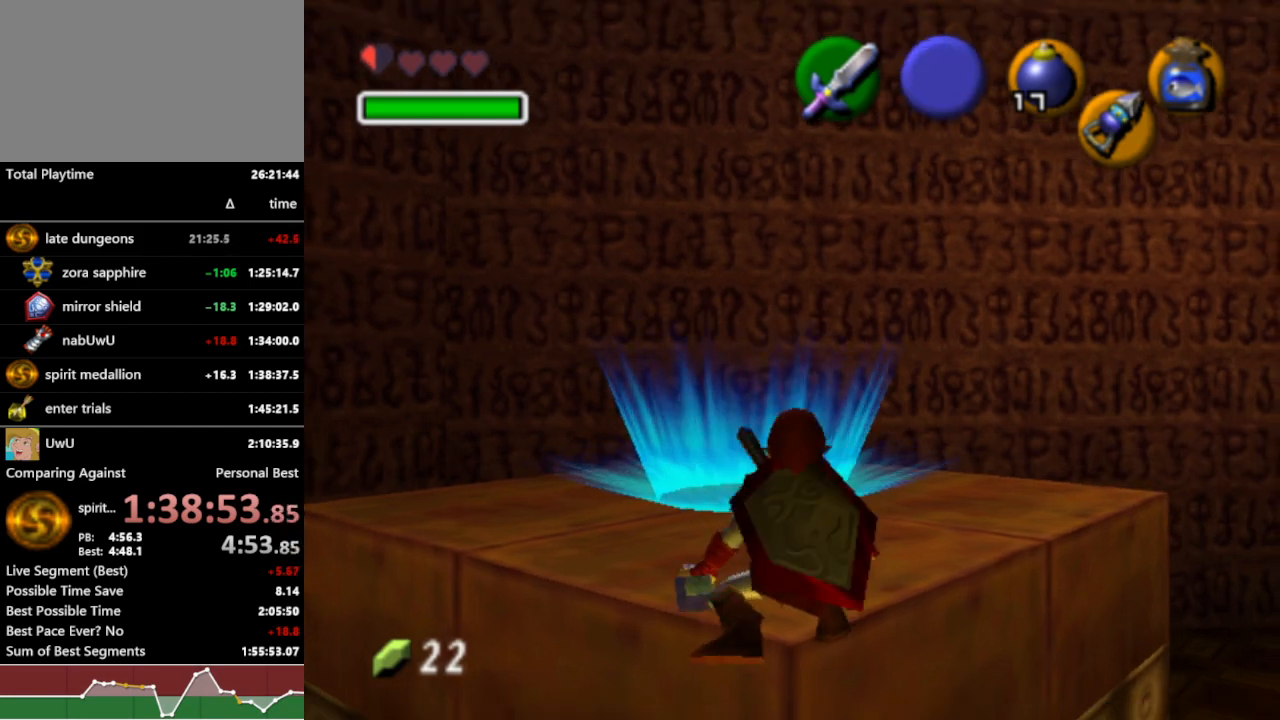
{"dt_ms": 500, "buttons": ["L1", "R1"], "left_stick": "center", "right_stick": "center", "events": []}
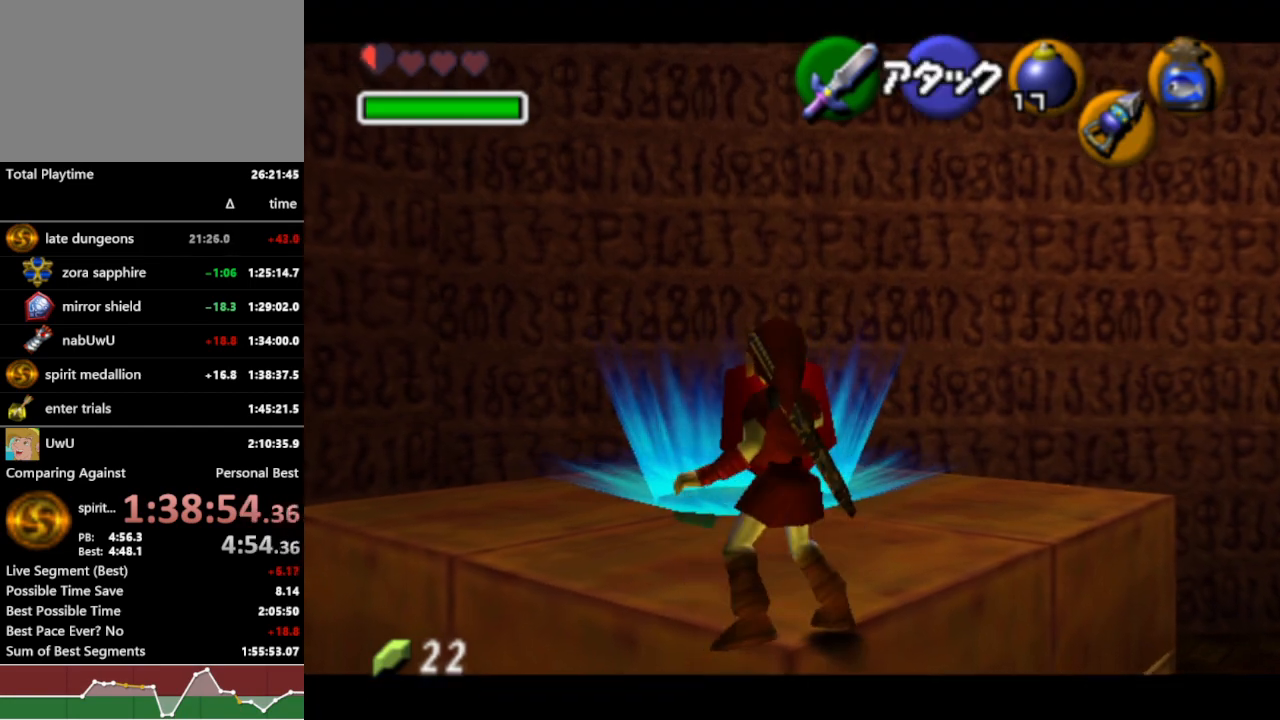
{"dt_ms": 500, "buttons": ["R1"], "left_stick": "center", "right_stick": "center", "events": [[67, "L1", "up"]]}
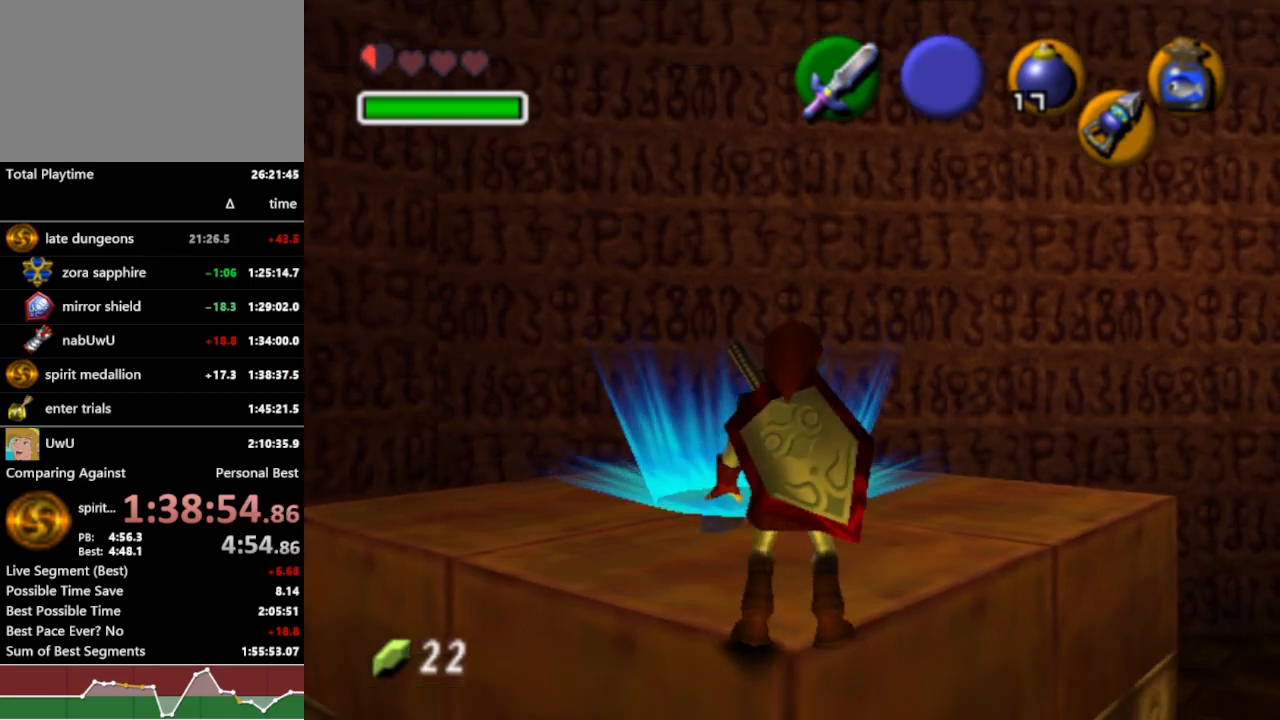
{"dt_ms": 500, "buttons": ["L1", "R1"], "left_stick": "center", "right_stick": "center", "events": [[67, "left_stick", "down"], [167, "left_stick", "center"], [267, "L1", "down"]]}
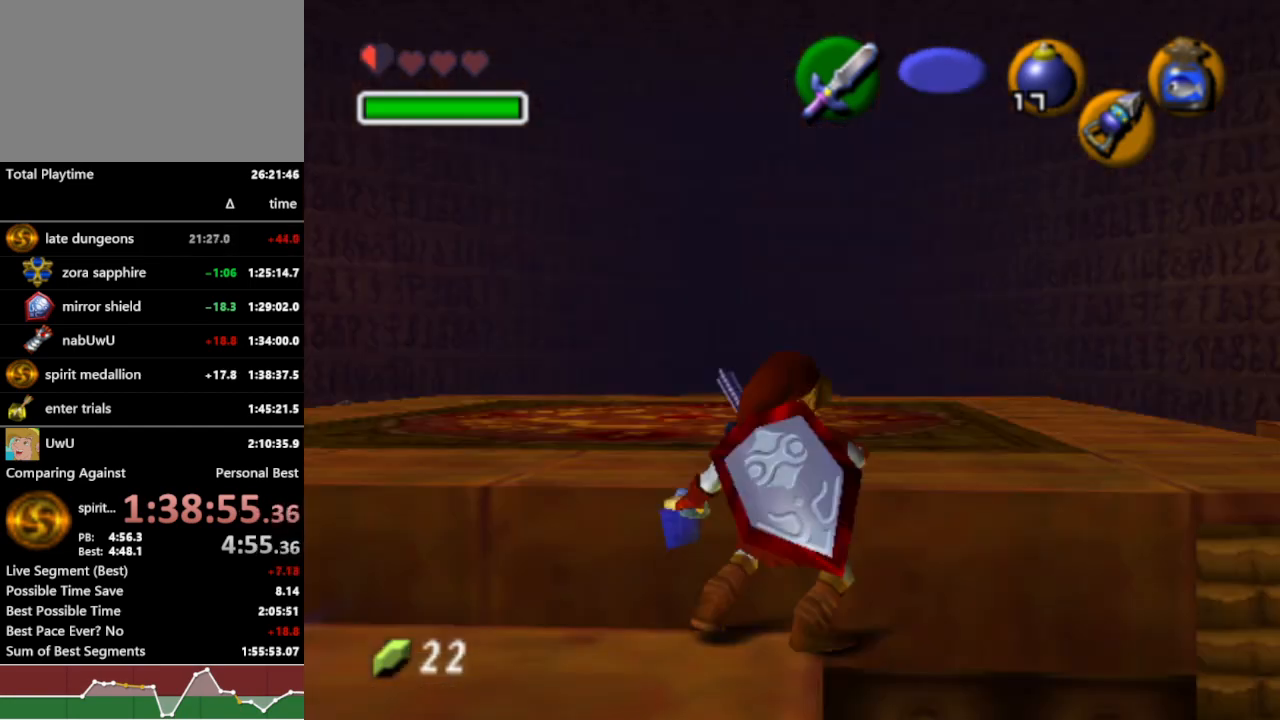
{"dt_ms": 1000, "buttons": ["L1", "R1"], "left_stick": "center", "right_stick": "center", "events": [[267, "left_stick", "down"], [300, "A", "down"], [400, "A", "up"], [433, "left_stick", "center"], [467, "X", "down"], [567, "X", "up"], [600, "B", "down"], [667, "B", "up"]]}
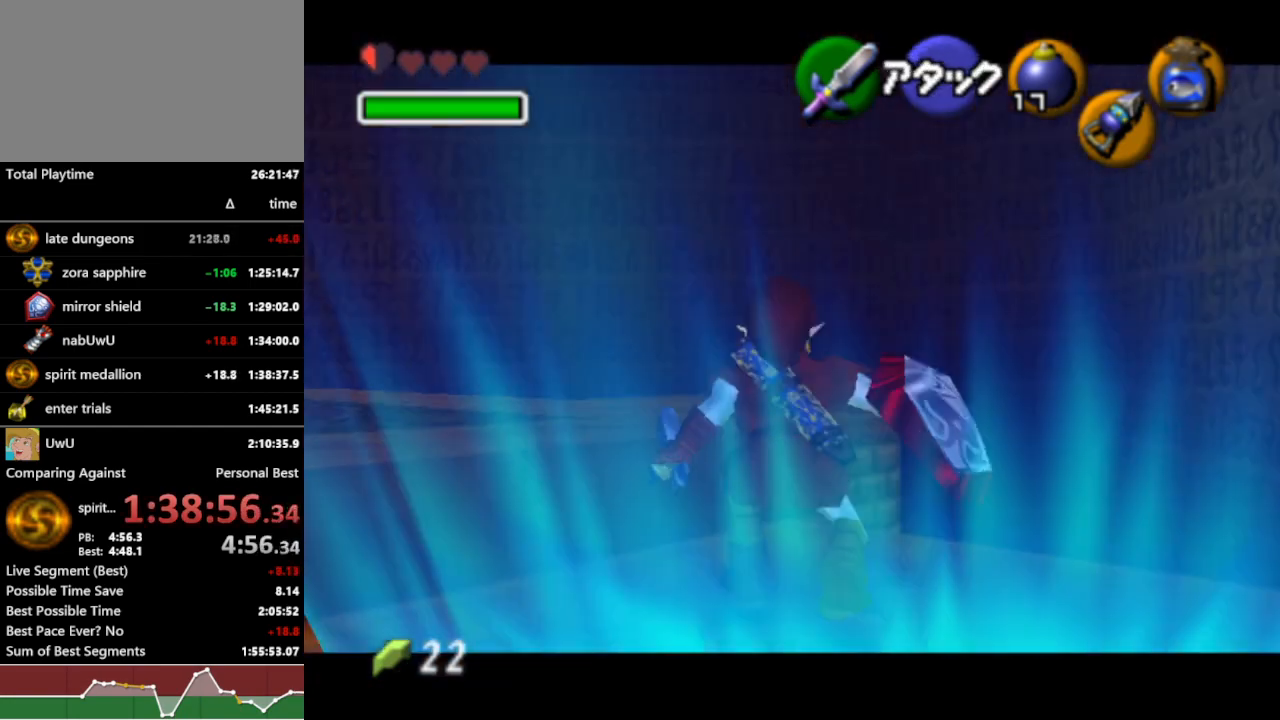
{"dt_ms": 500, "buttons": ["R1"], "left_stick": "up", "right_stick": "center", "events": [[200, "L1", "up"], [233, "left_stick", "up"]]}
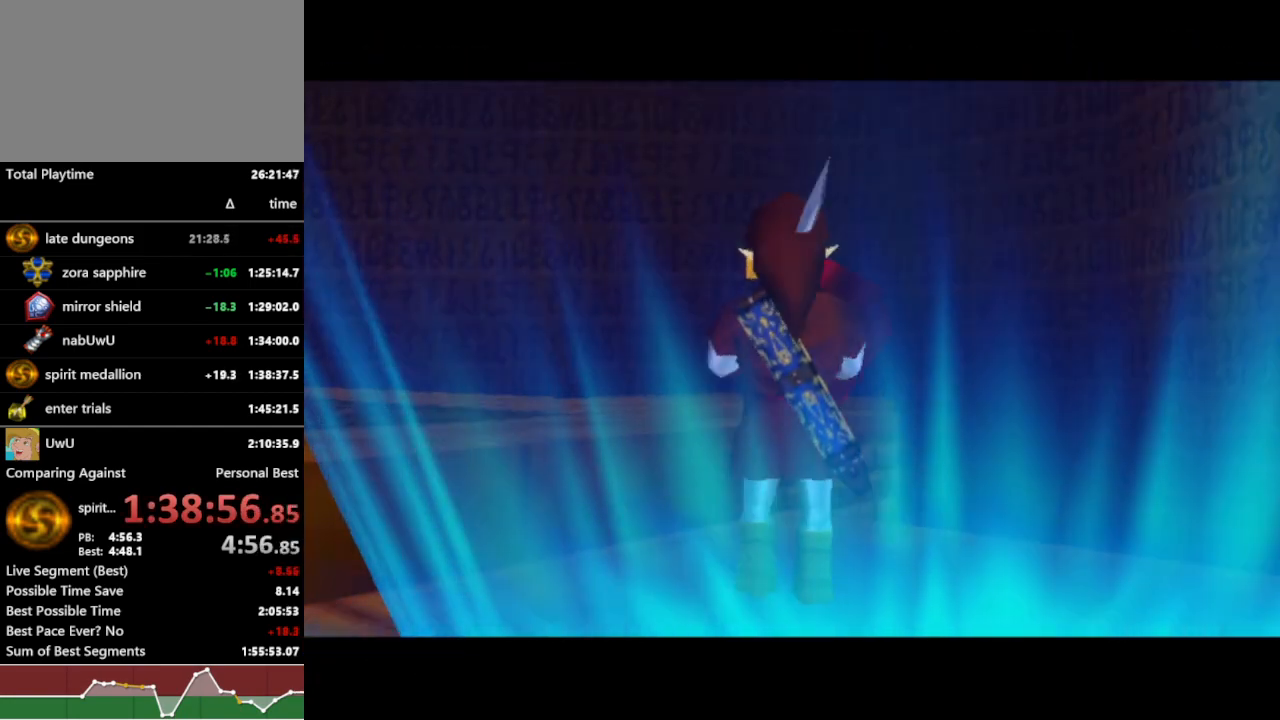
{"dt_ms": 500, "buttons": ["R1"], "left_stick": "up", "right_stick": "center", "events": []}
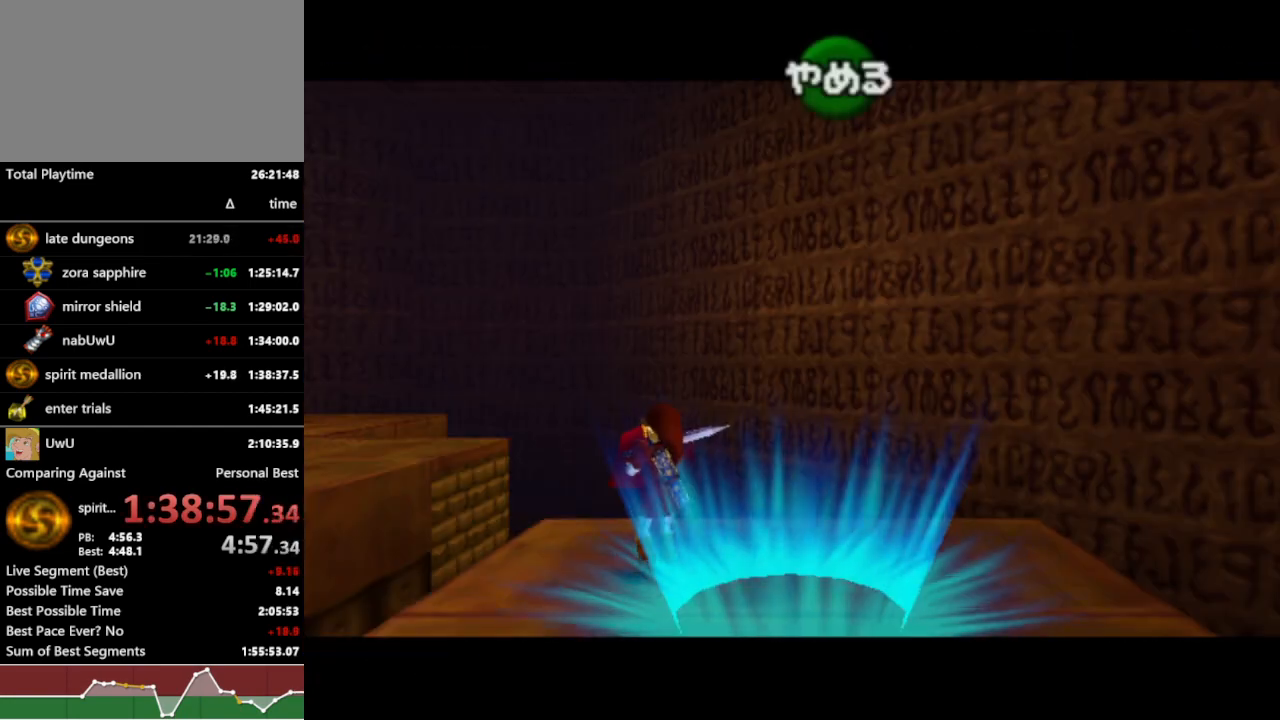
{"dt_ms": 500, "buttons": ["R1"], "left_stick": "up", "right_stick": "center", "events": []}
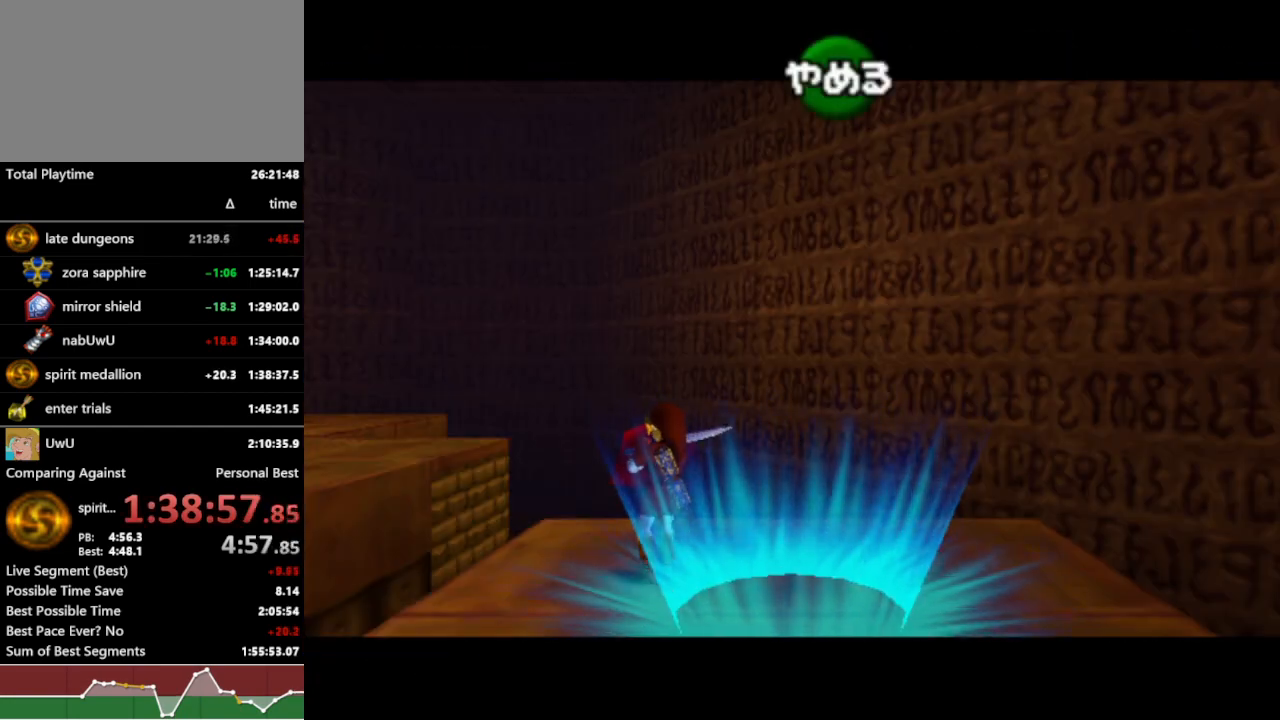
{"dt_ms": 500, "buttons": ["R1"], "left_stick": "up", "right_stick": "center", "events": []}
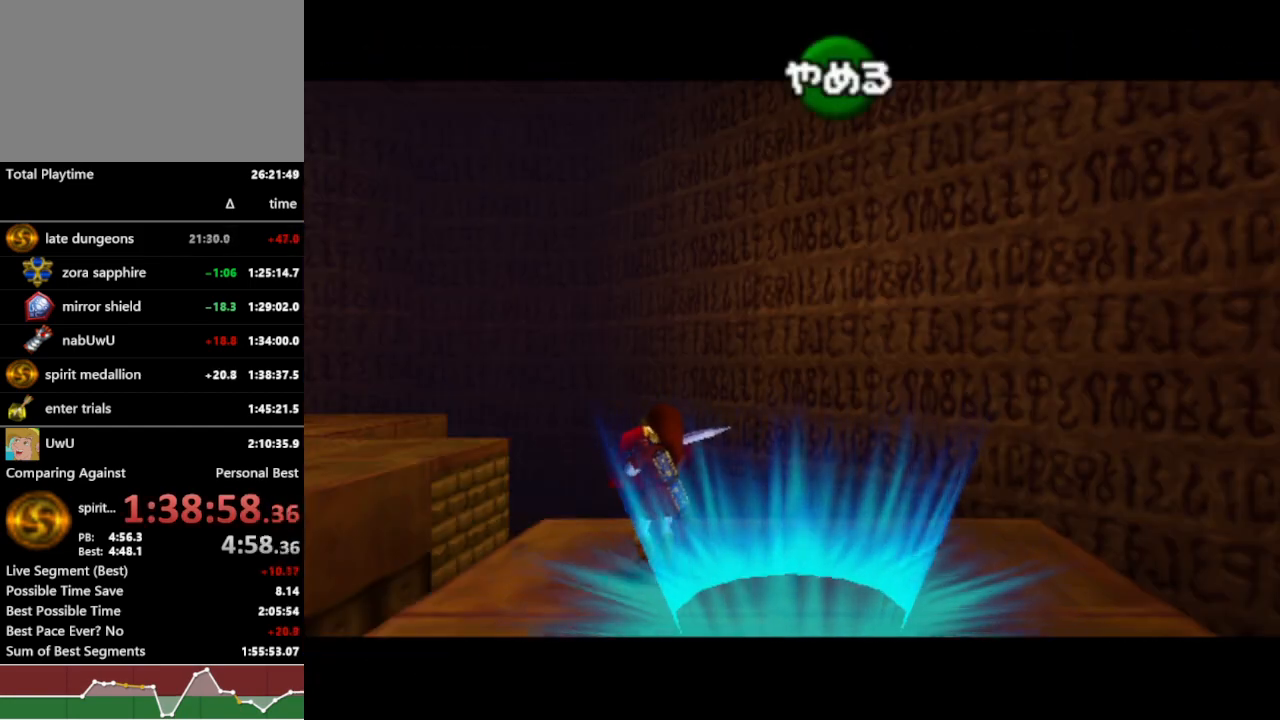
{"dt_ms": 500, "buttons": ["R1"], "left_stick": "up", "right_stick": "center", "events": []}
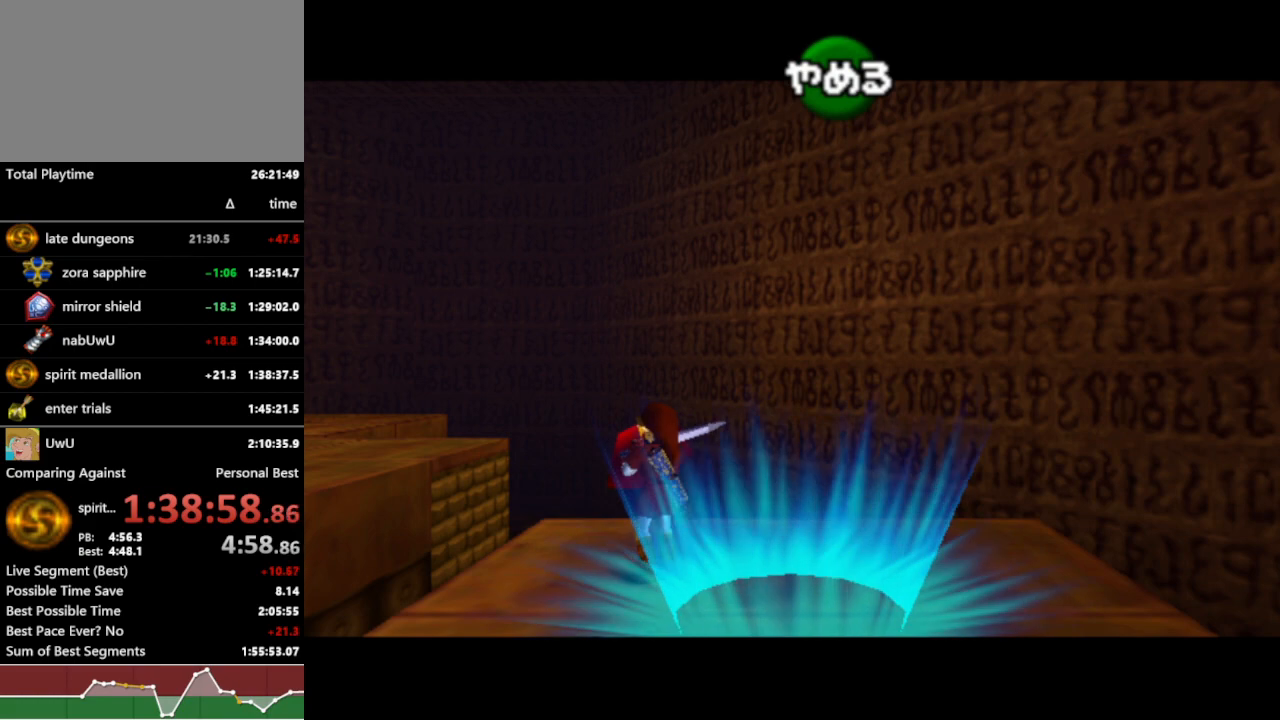
{"dt_ms": 500, "buttons": ["R1"], "left_stick": "up", "right_stick": "center", "events": []}
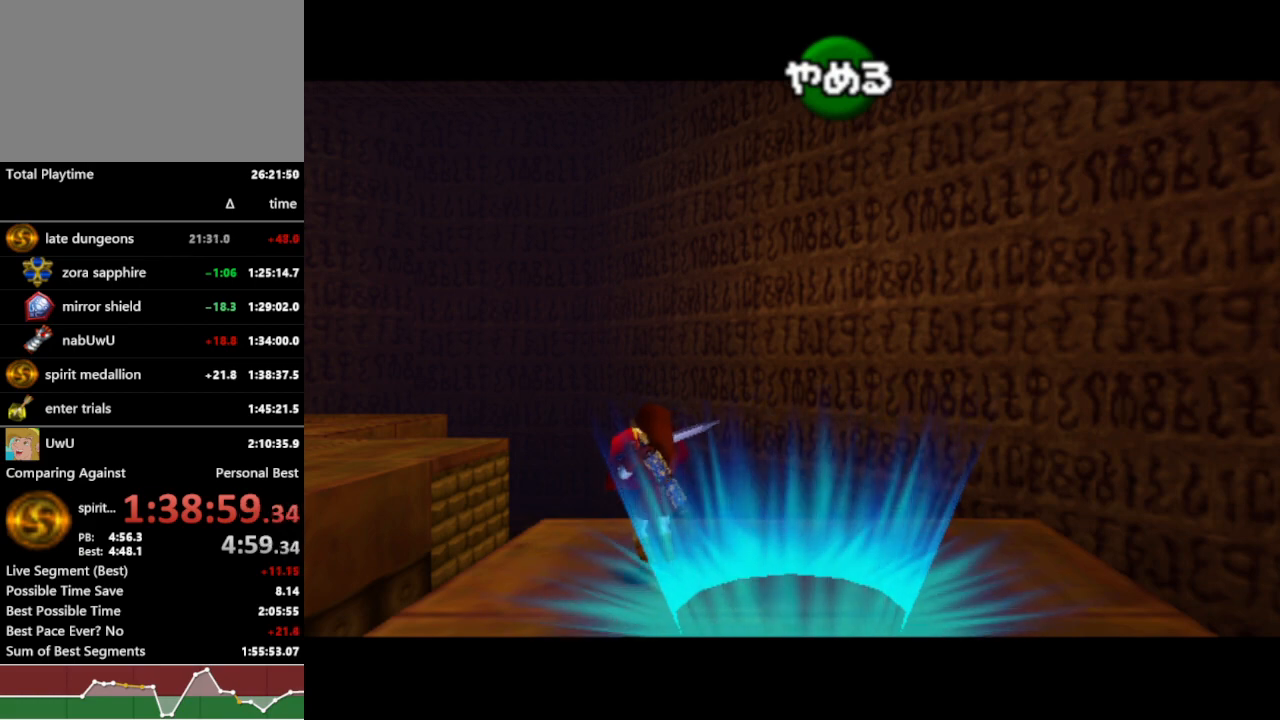
{"dt_ms": 500, "buttons": ["R1"], "left_stick": "up", "right_stick": "center", "events": []}
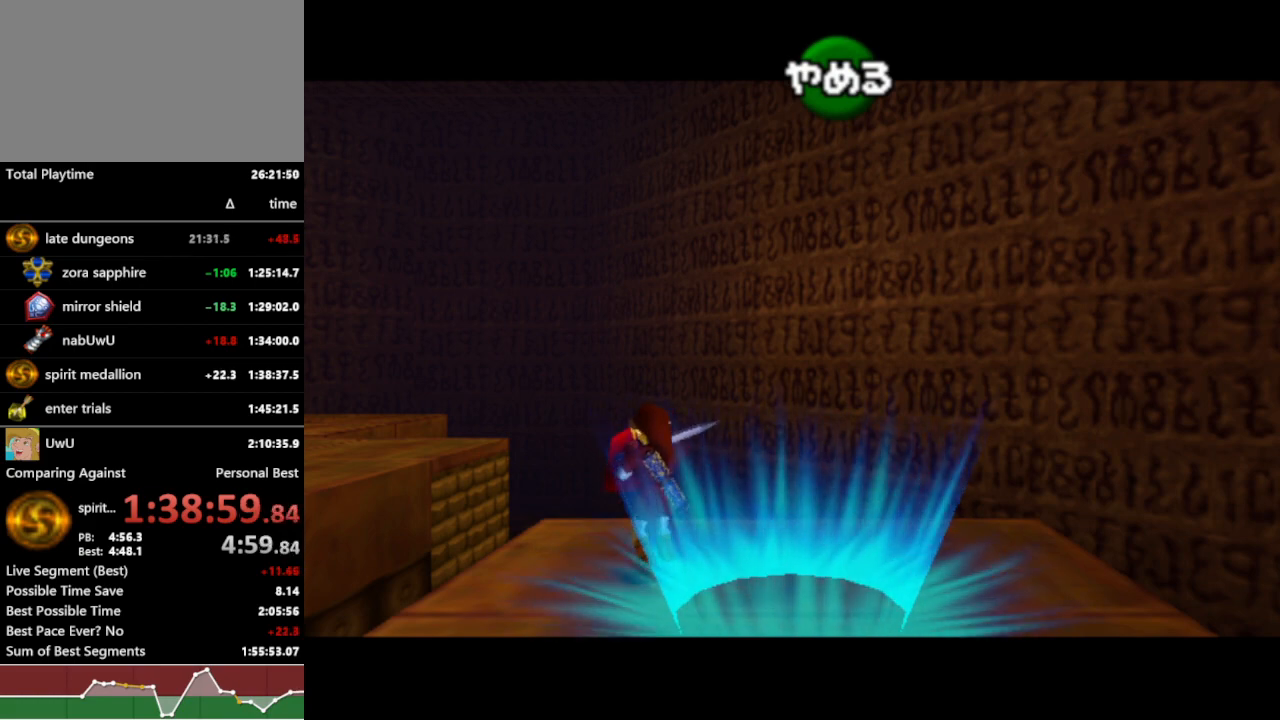
{"dt_ms": 500, "buttons": ["R1"], "left_stick": "up", "right_stick": "center", "events": []}
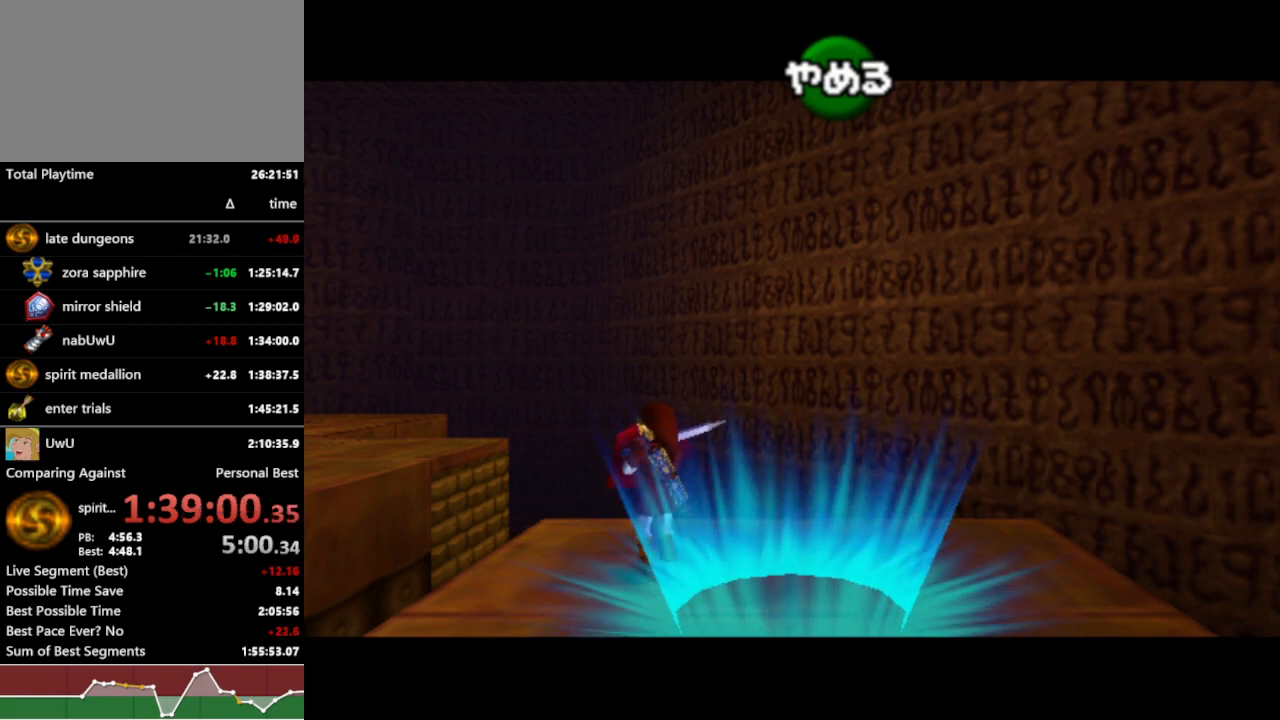
{"dt_ms": 500, "buttons": ["R1"], "left_stick": "up", "right_stick": "center", "events": []}
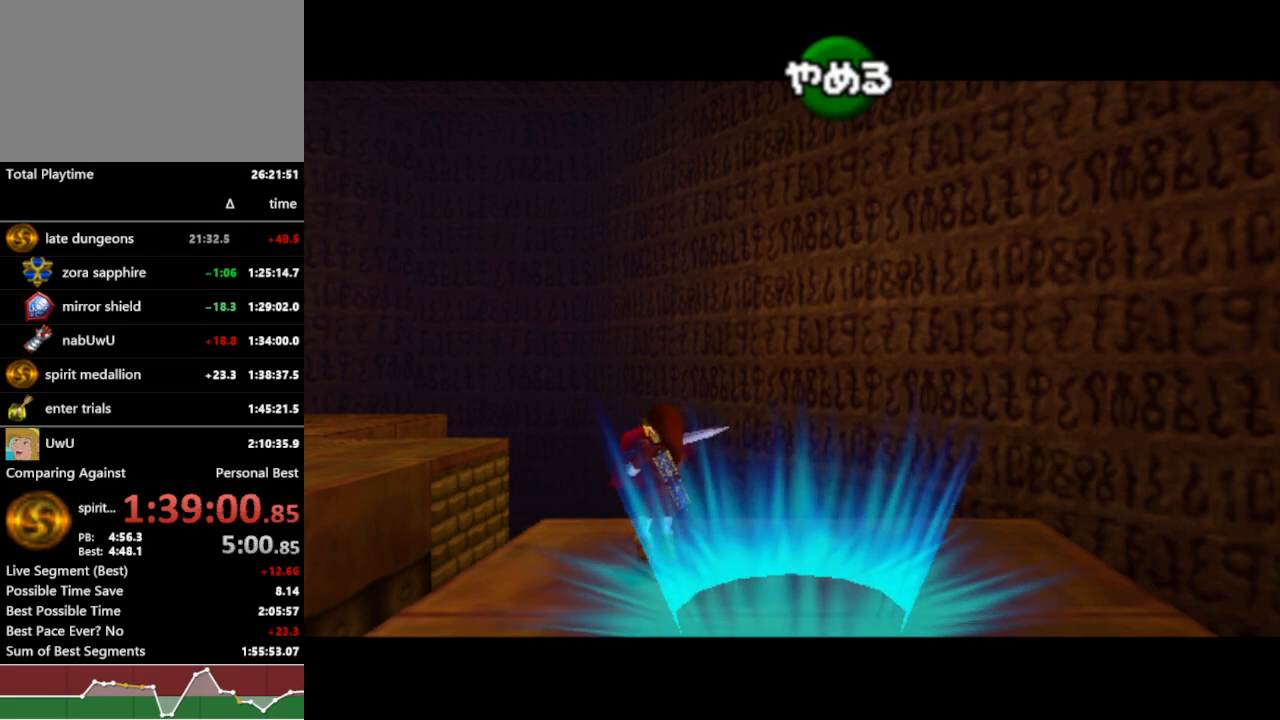
{"dt_ms": 500, "buttons": ["R1"], "left_stick": "up", "right_stick": "center", "events": []}
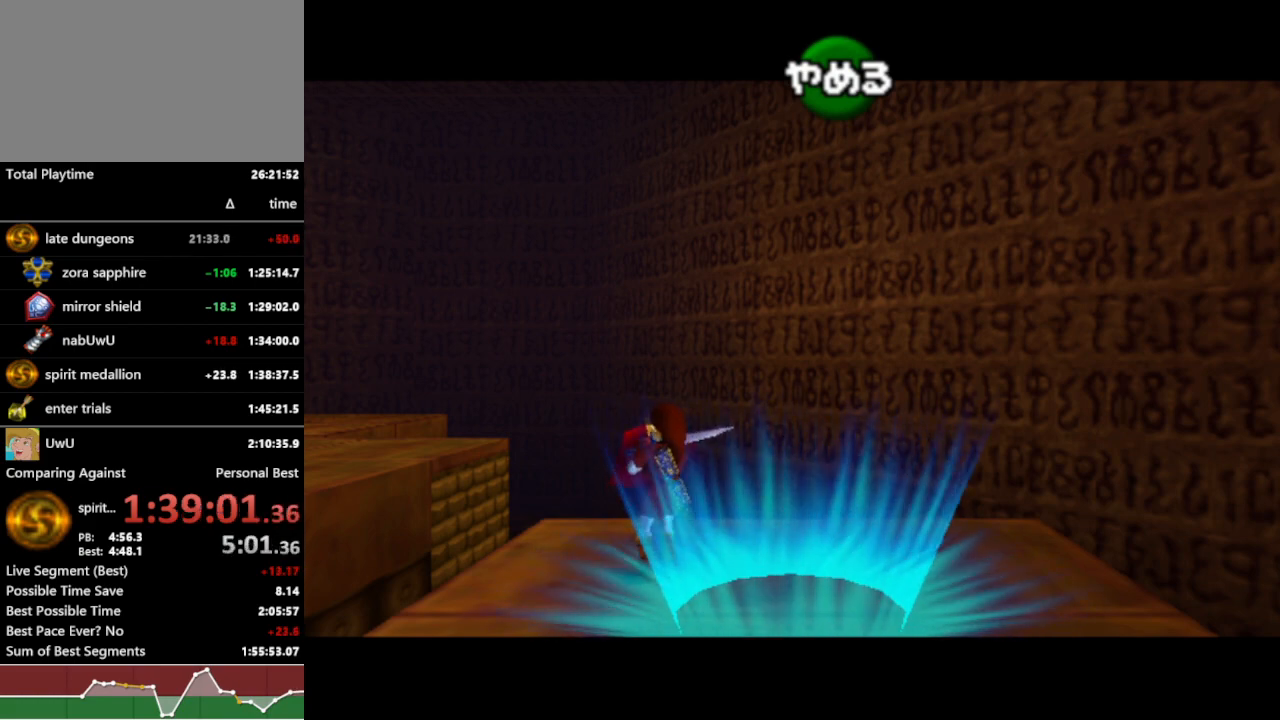
{"dt_ms": 500, "buttons": ["R1"], "left_stick": "up", "right_stick": "center", "events": []}
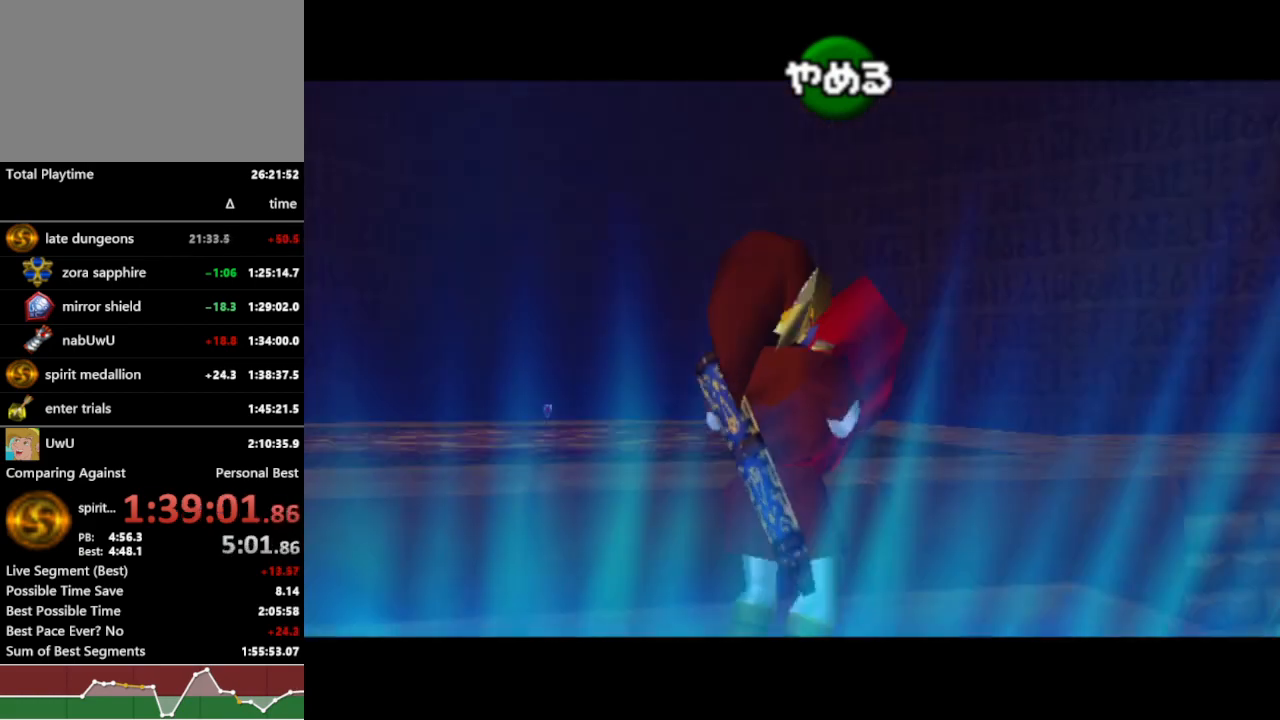
{"dt_ms": 500, "buttons": ["R1"], "left_stick": "up", "right_stick": "center", "events": [[300, "B", "down"], [400, "B", "up"]]}
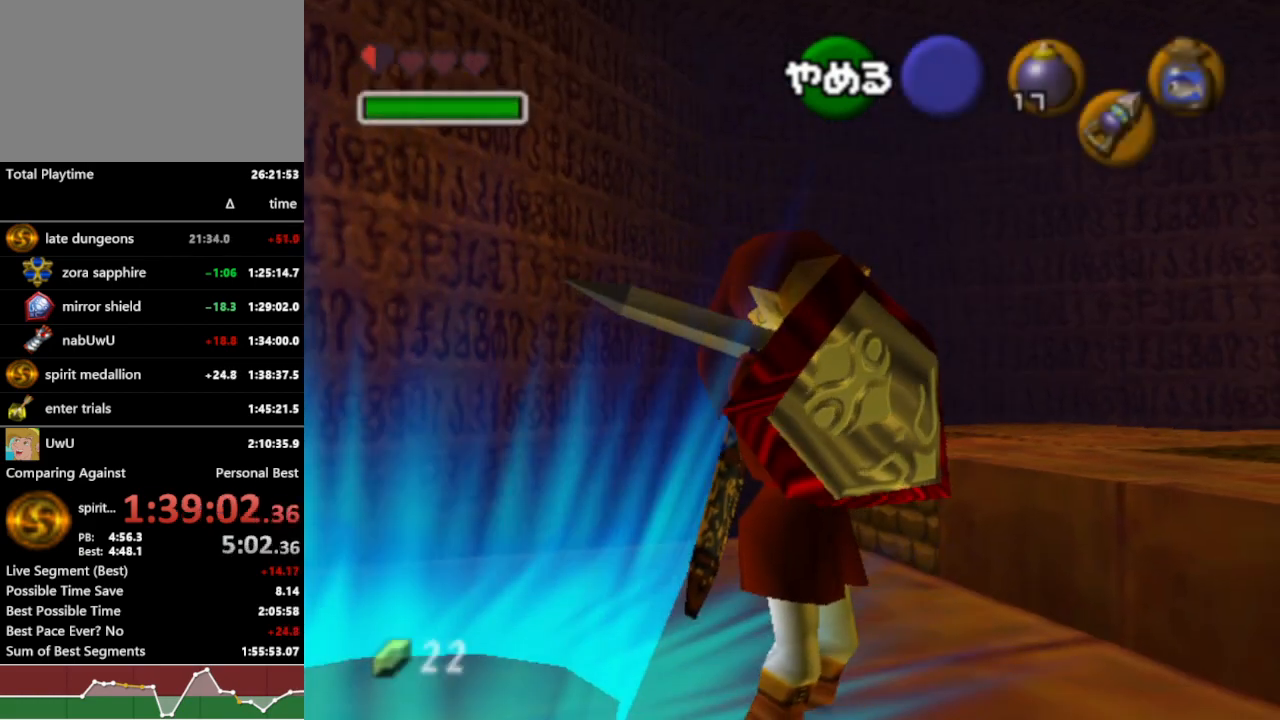
{"dt_ms": 500, "buttons": ["R1"], "left_stick": "up", "right_stick": "center", "events": [[67, "B", "down"], [200, "B", "up"]]}
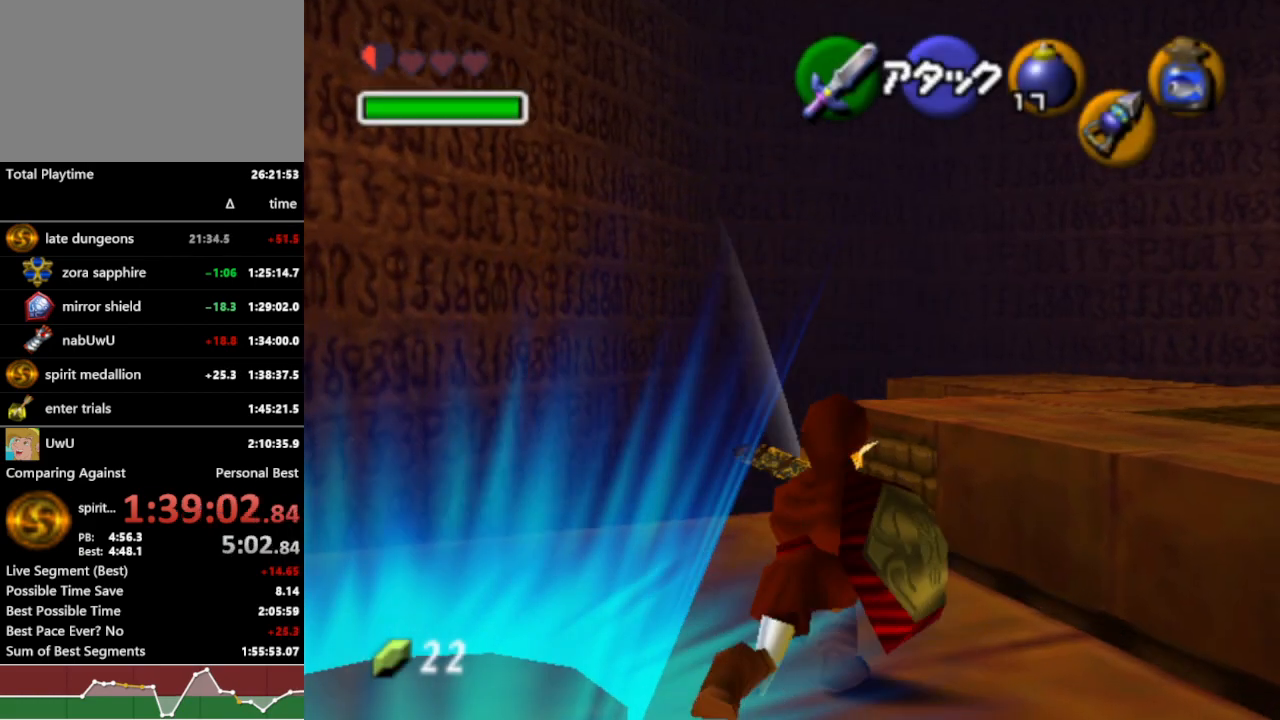
{"dt_ms": 500, "buttons": ["R1"], "left_stick": "up", "right_stick": "center", "events": [[267, "B", "down"], [400, "B", "up"]]}
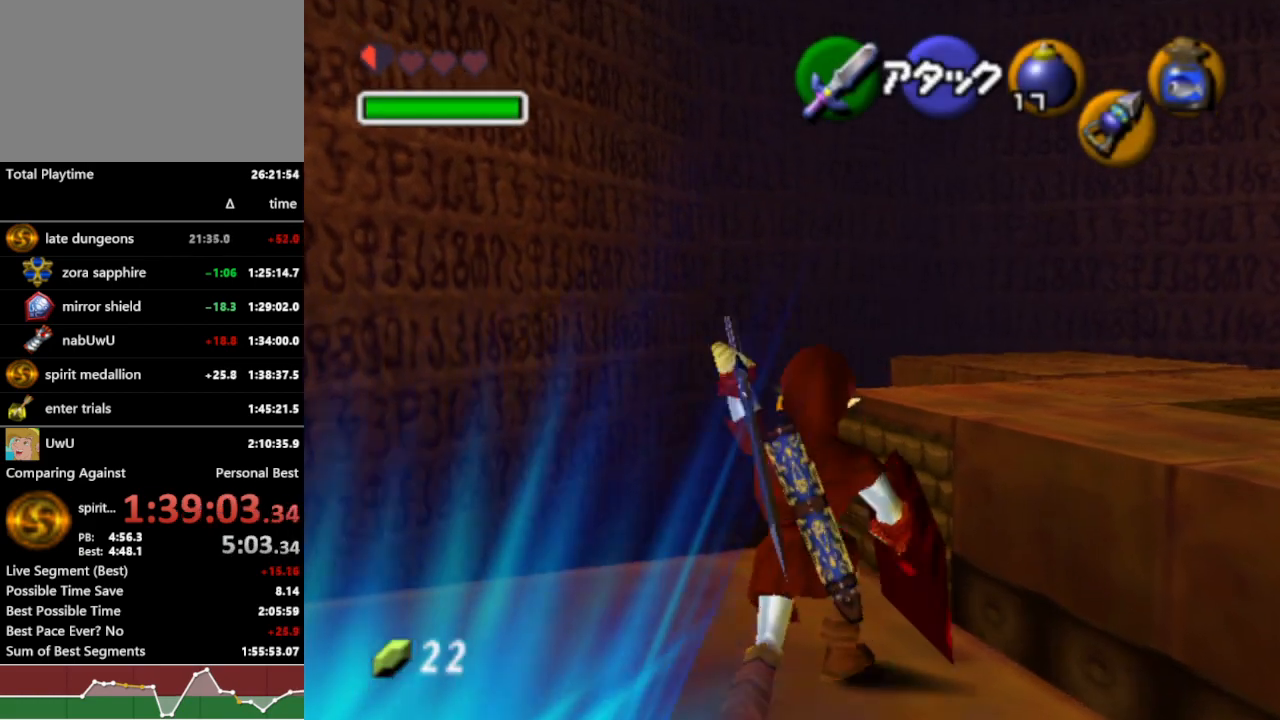
{"dt_ms": 500, "buttons": ["R1"], "left_stick": "up", "right_stick": "center", "events": []}
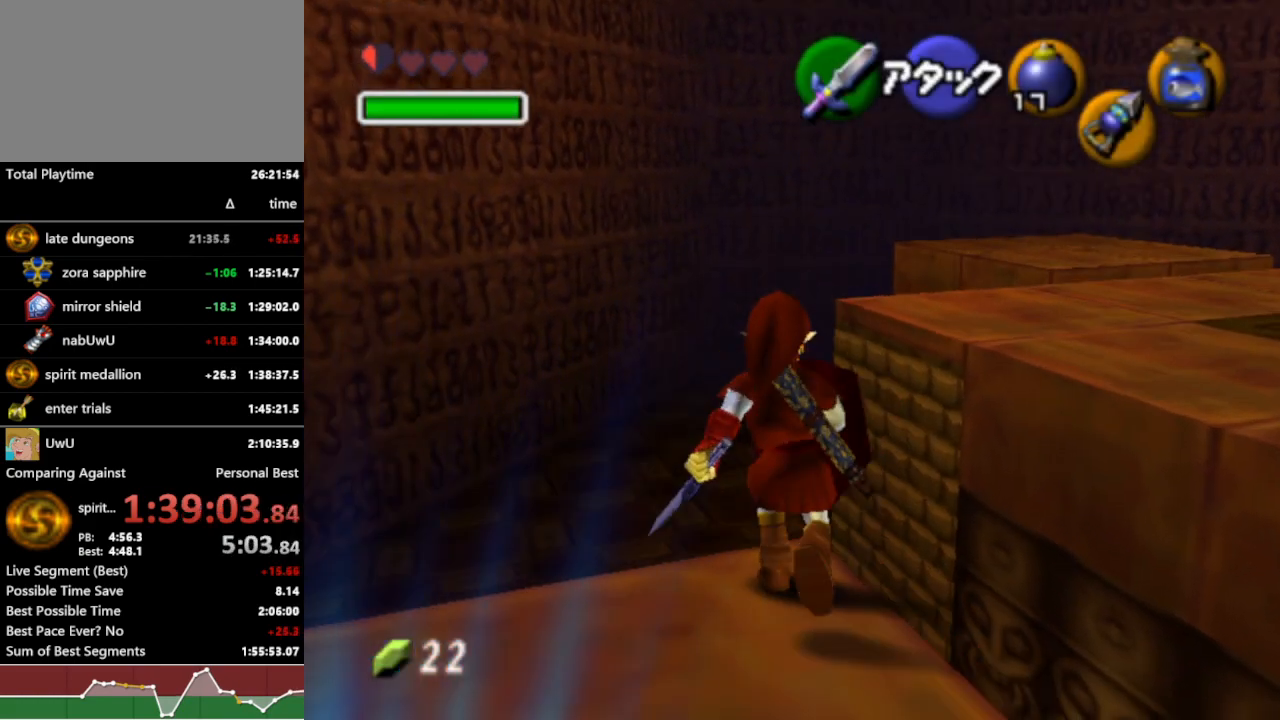
{"dt_ms": 500, "buttons": ["R1"], "left_stick": "up", "right_stick": "center", "events": []}
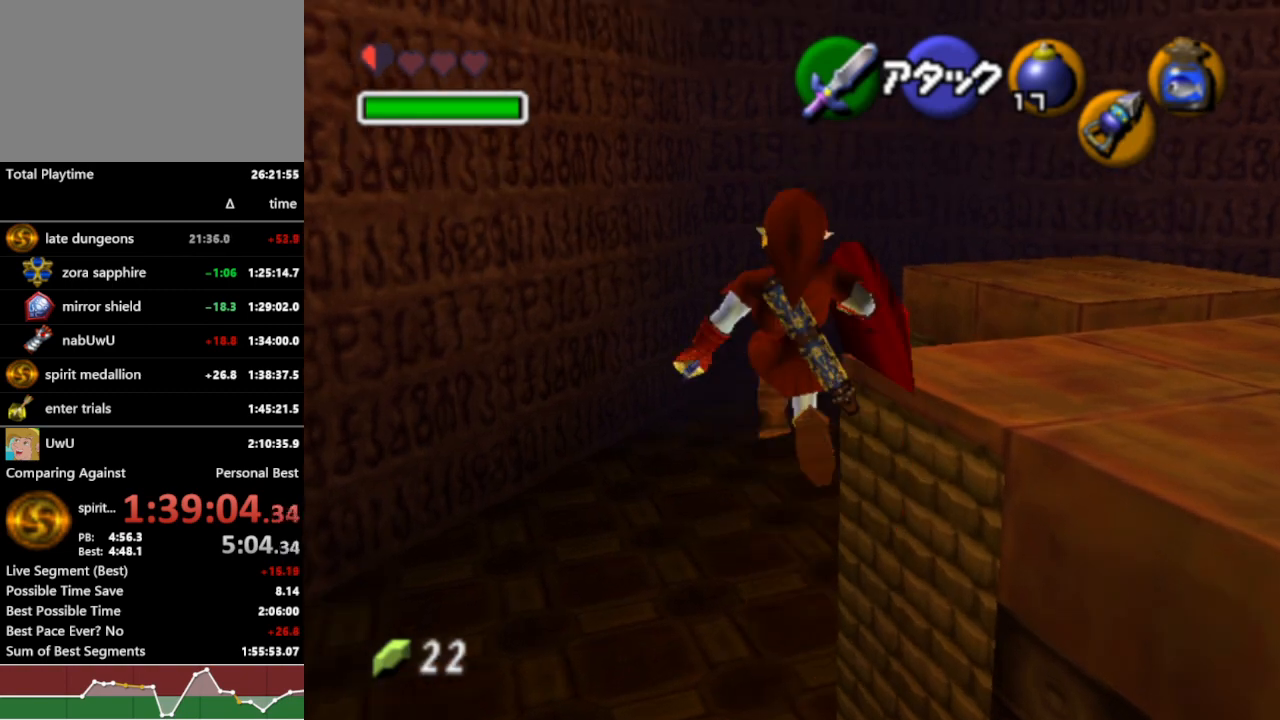
{"dt_ms": 500, "buttons": ["R1"], "left_stick": "up", "right_stick": "center", "events": []}